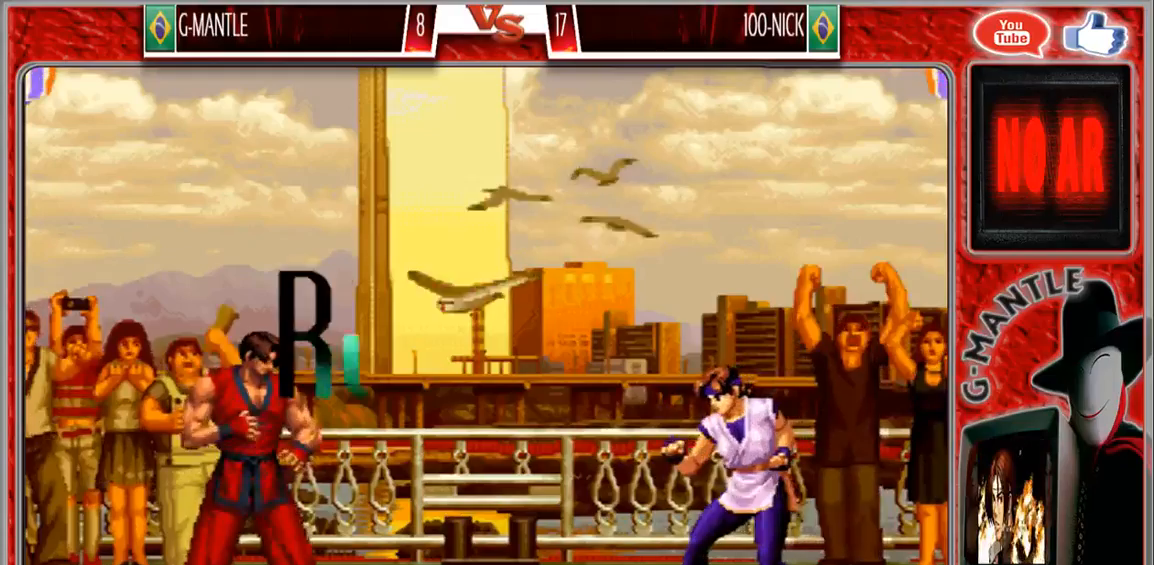
Gameplay with a controller (arcade stick); each line is a JSON object with the inputs held at the frame after it (dt_ms = milliseconds from this image to that frame). "events" lists button and stick changes between this image and that frame as [ms after this image, input, new state], when the widget could be followed in between. Not read: A L3 R3 other_buttons.
{"dt_ms": 500, "buttons": [], "left_stick": "down", "events": [[433, "left_stick", "down"]]}
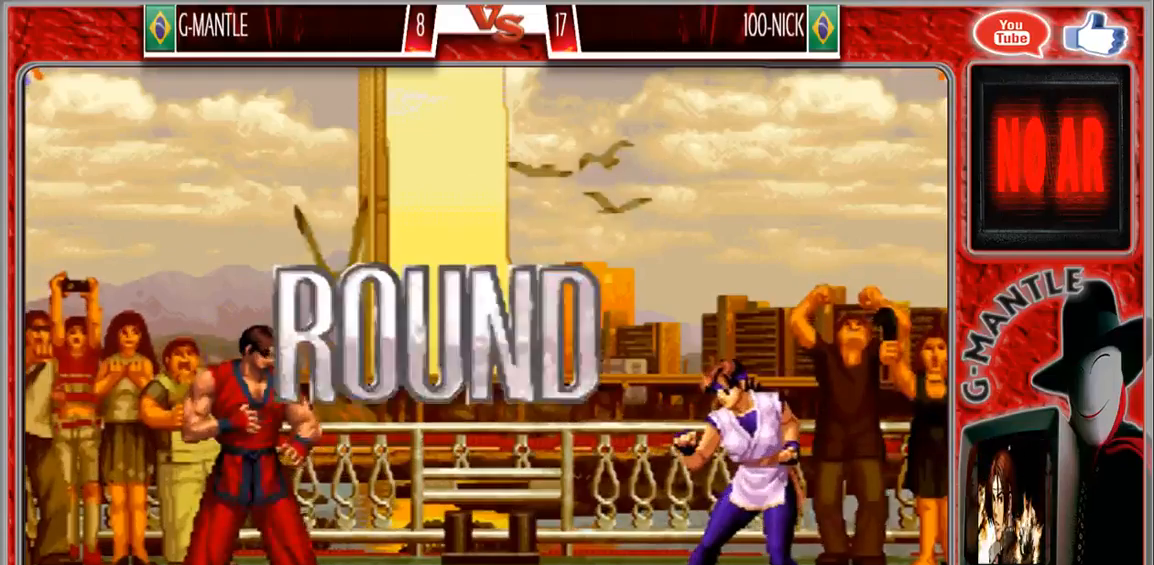
{"dt_ms": 500, "buttons": [], "left_stick": "down", "events": []}
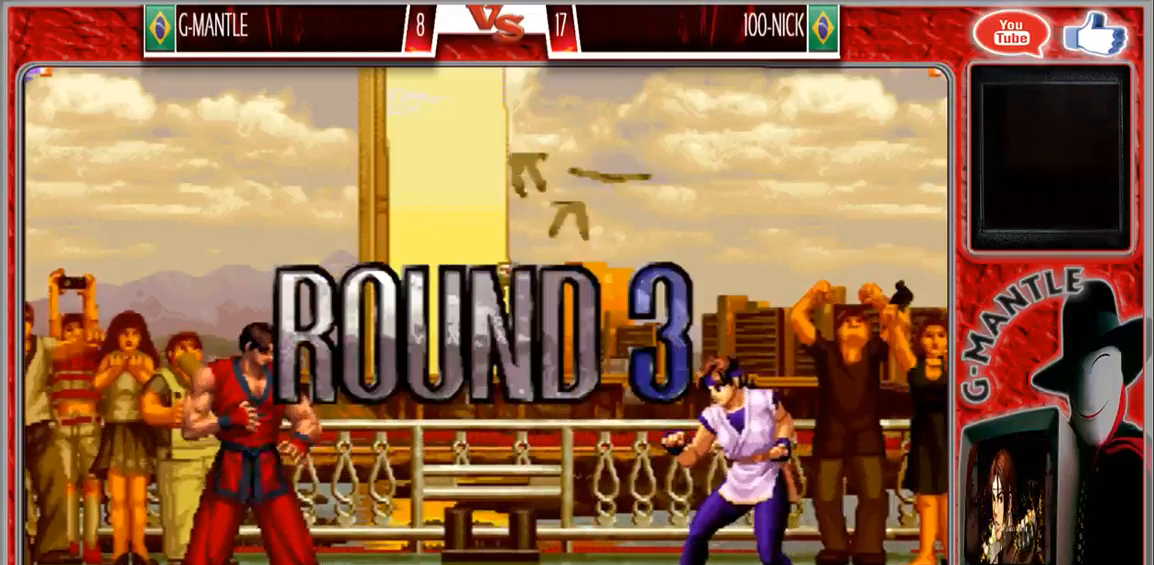
{"dt_ms": 500, "buttons": [], "left_stick": "center", "events": [[267, "left_stick", "center"]]}
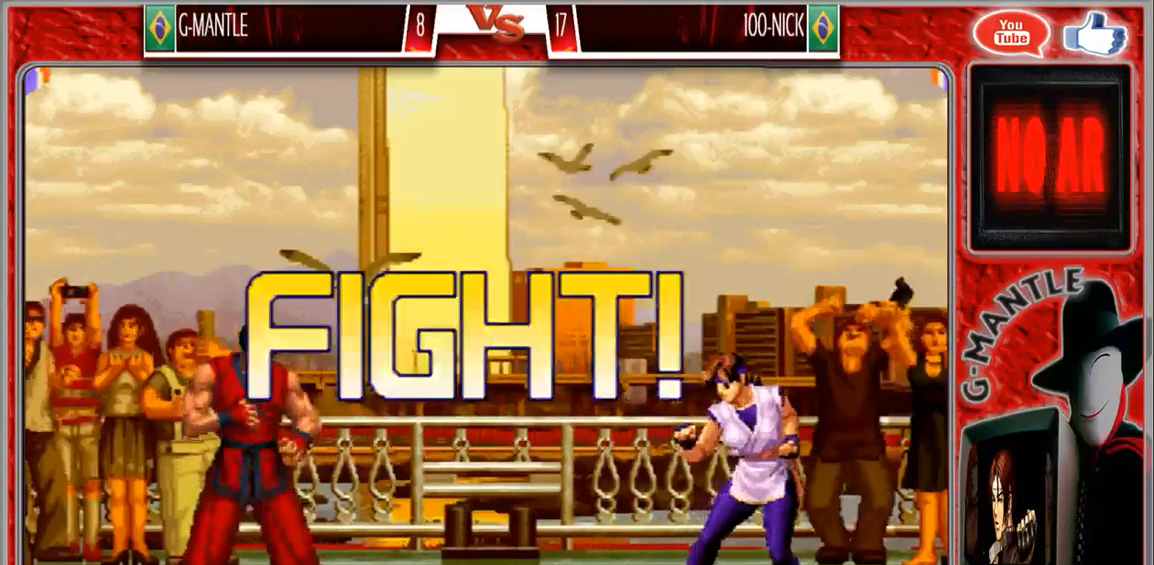
{"dt_ms": 500, "buttons": [], "left_stick": "left"}
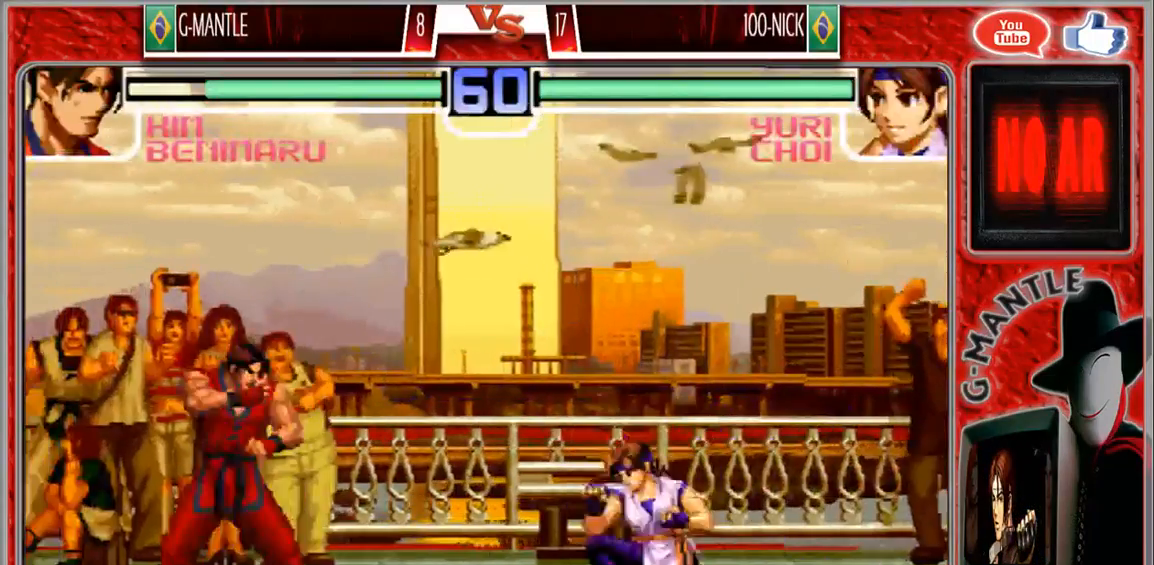
{"dt_ms": 500, "buttons": [], "left_stick": "down", "events": [[417, "left_stick", "down"]]}
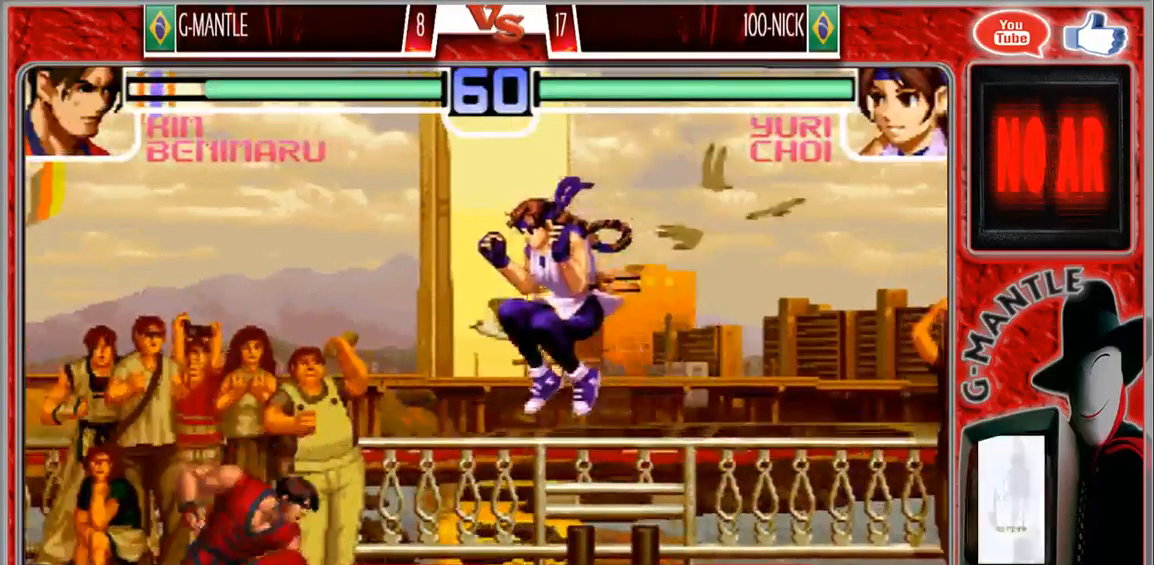
{"dt_ms": 1000, "buttons": [], "left_stick": "down-left"}
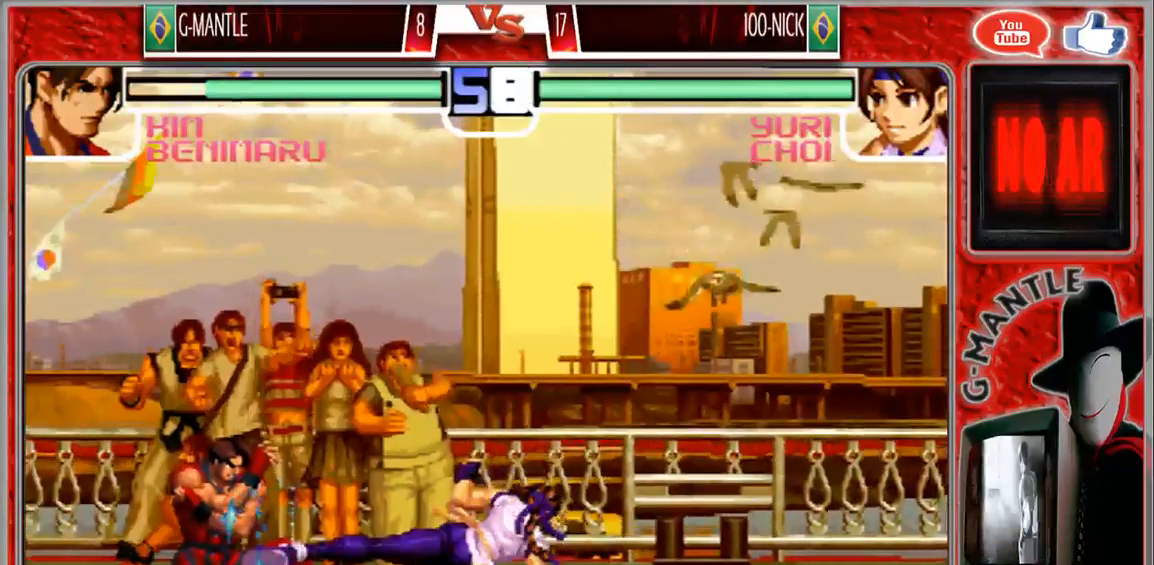
{"dt_ms": 1000, "buttons": [], "left_stick": "right"}
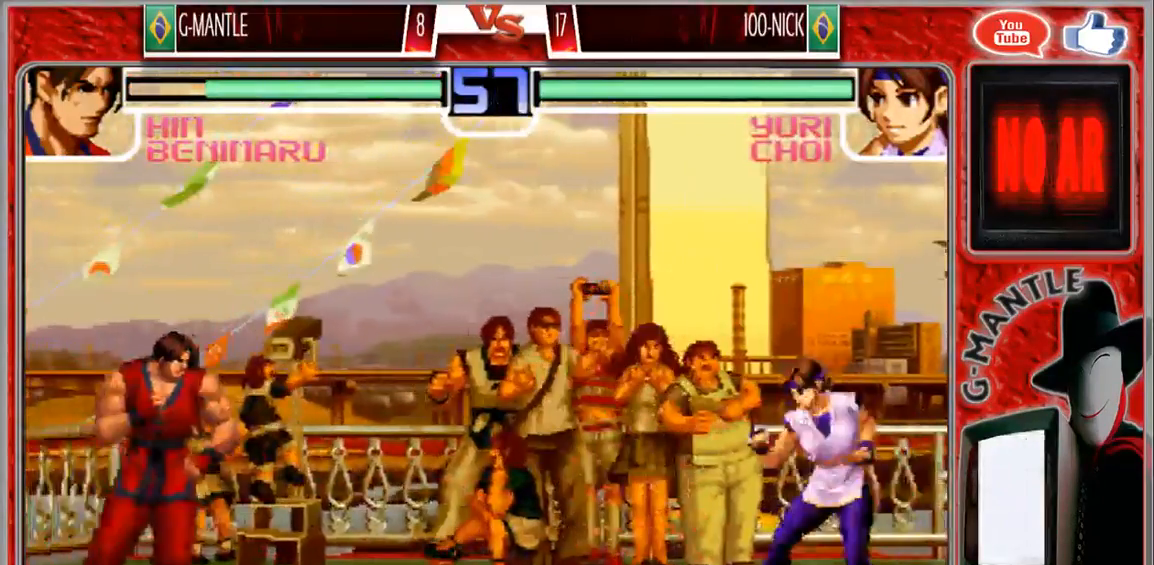
{"dt_ms": 500, "buttons": [], "left_stick": "left", "events": [[167, "left_stick", "down-right"], [433, "left_stick", "left"]]}
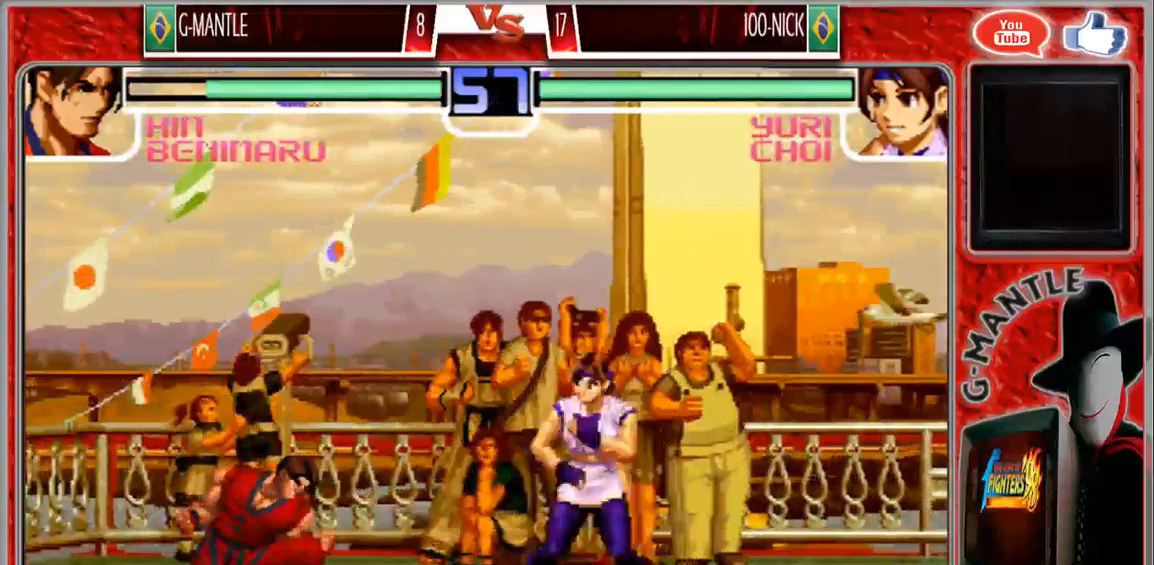
{"dt_ms": 1000, "buttons": [], "left_stick": "down"}
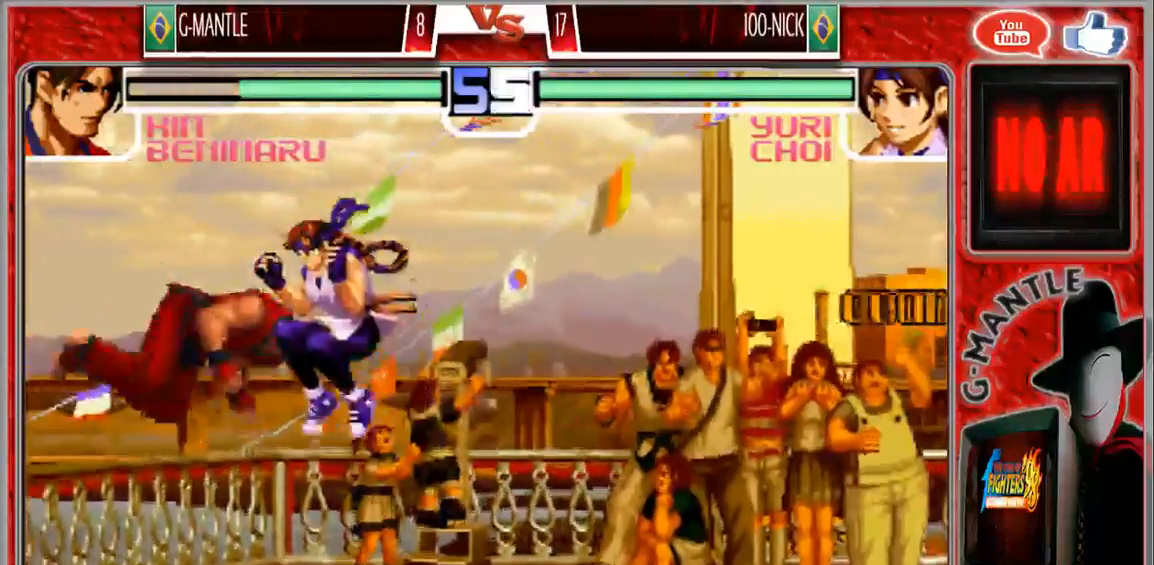
{"dt_ms": 500, "buttons": [], "left_stick": "center", "events": [[83, "left_stick", "up-left"], [450, "left_stick", "center"]]}
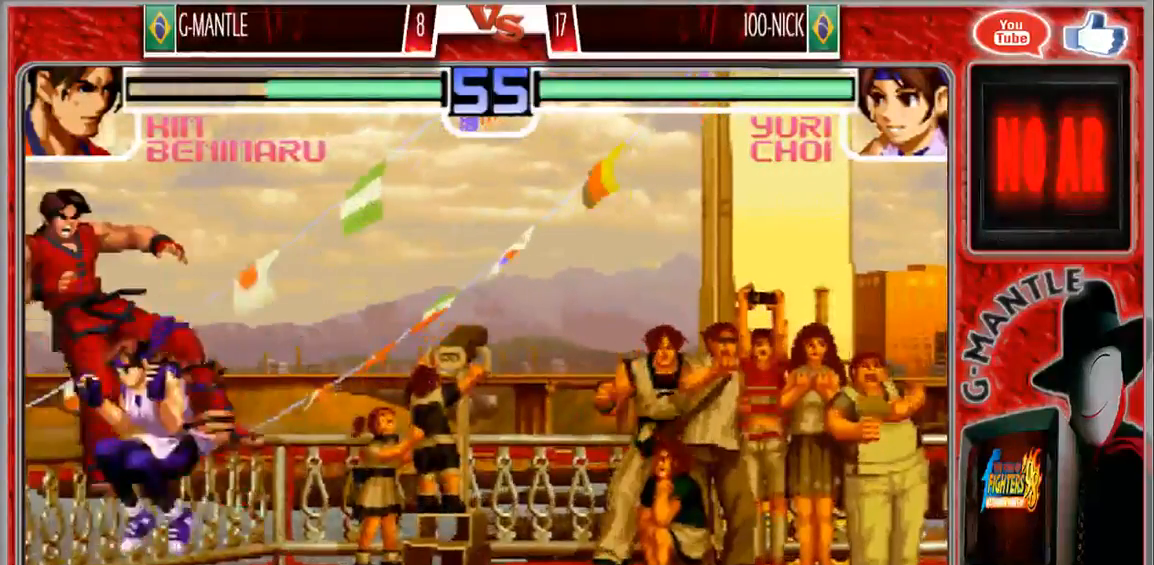
{"dt_ms": 500, "buttons": [], "left_stick": "down-left", "events": [[217, "left_stick", "down-left"]]}
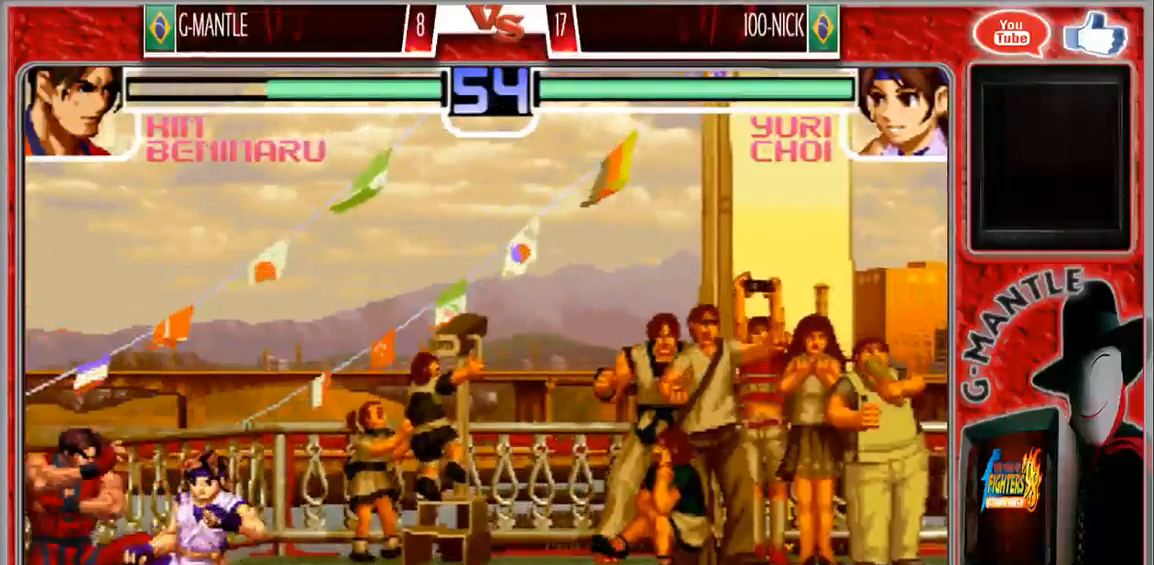
{"dt_ms": 500, "buttons": [], "left_stick": "down-left", "events": [[250, "left_stick", "down-right"], [383, "left_stick", "down-left"]]}
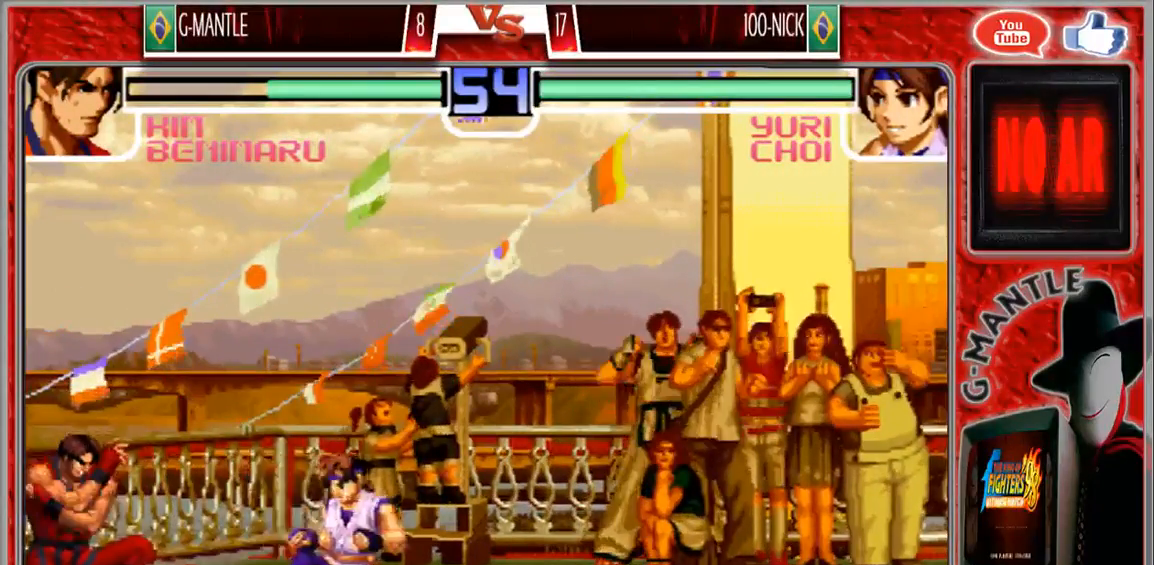
{"dt_ms": 500, "buttons": [], "left_stick": "center", "events": [[150, "left_stick", "center"]]}
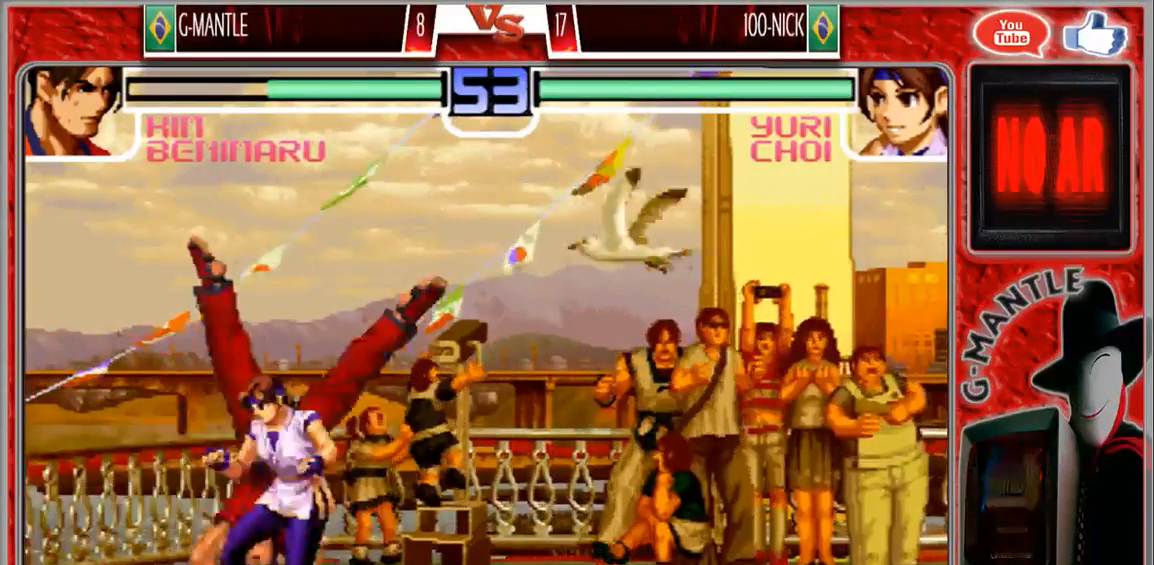
{"dt_ms": 500, "buttons": [], "left_stick": "down-right", "events": [[400, "left_stick", "down-right"]]}
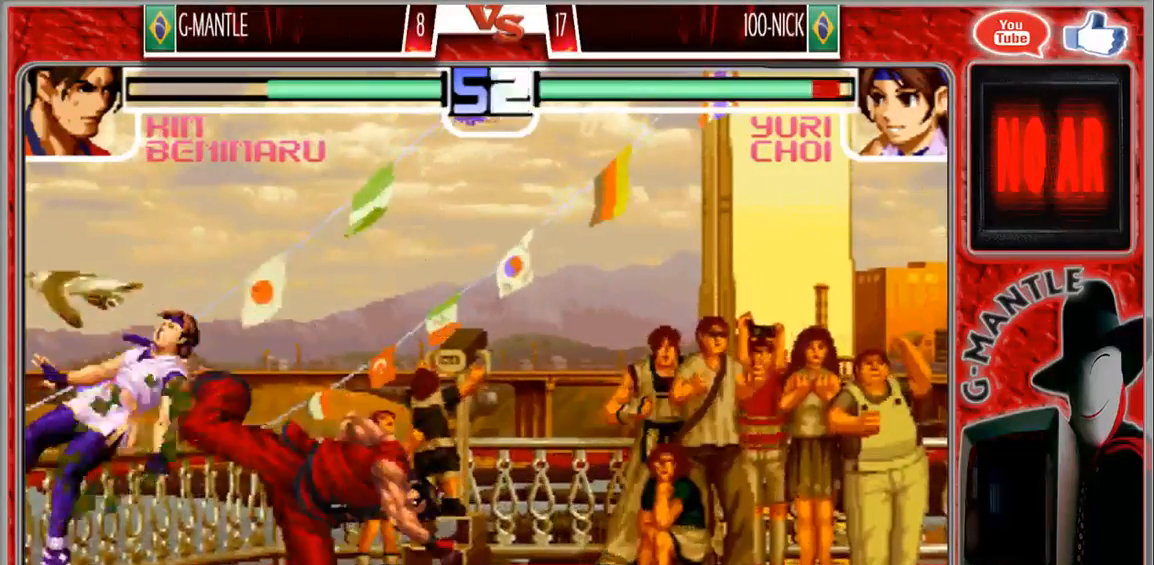
{"dt_ms": 500, "buttons": [], "left_stick": "left", "events": [[17, "left_stick", "right"], [150, "left_stick", "center"], [383, "left_stick", "left"]]}
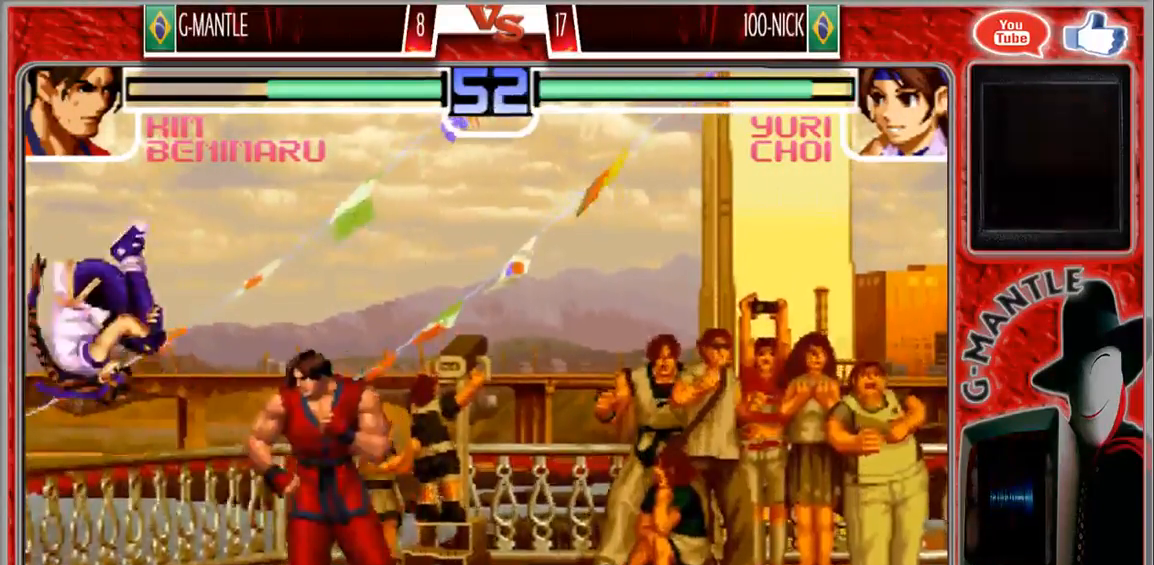
{"dt_ms": 500, "buttons": [], "left_stick": "down-right", "events": [[100, "left_stick", "down-right"]]}
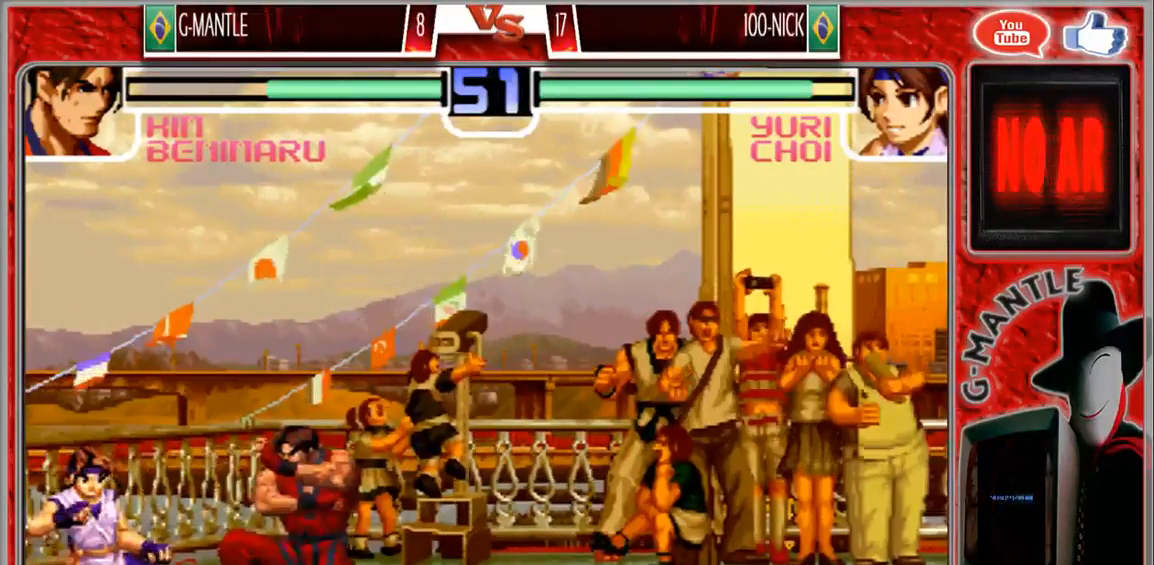
{"dt_ms": 500, "buttons": [], "left_stick": "down-right", "events": [[100, "left_stick", "center"], [283, "left_stick", "down-right"]]}
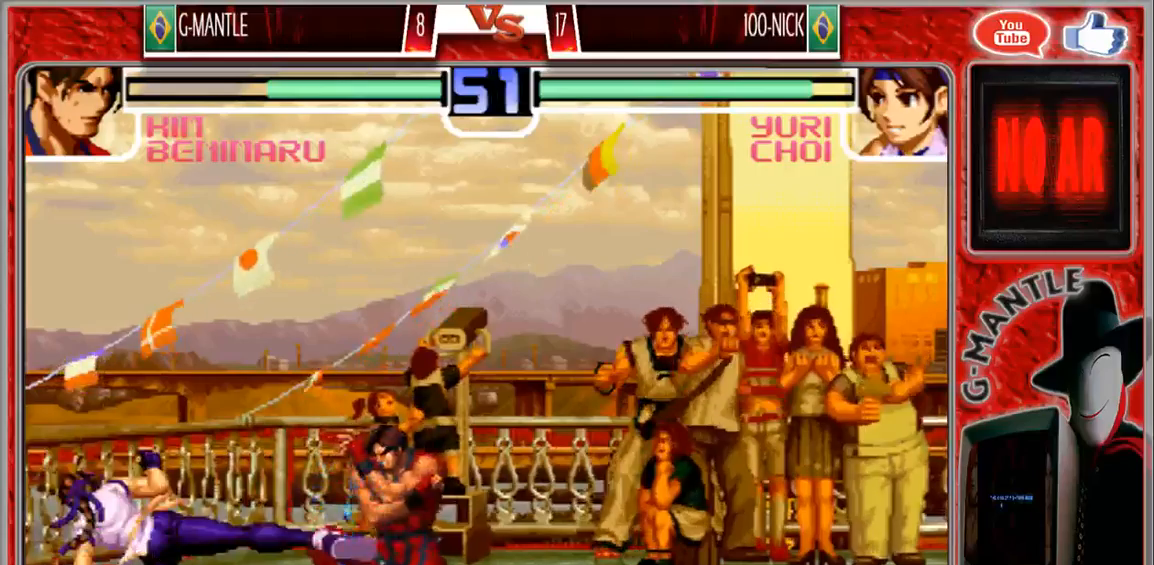
{"dt_ms": 500, "buttons": [], "left_stick": "down-right", "events": []}
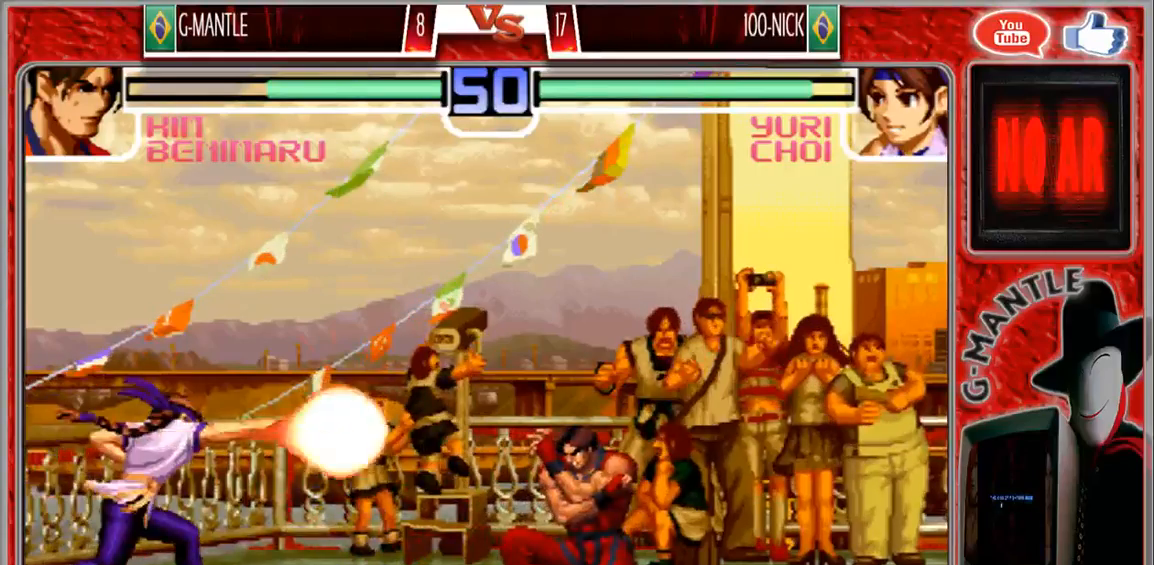
{"dt_ms": 500, "buttons": [], "left_stick": "center", "events": [[267, "left_stick", "center"], [317, "left_stick", "down"], [367, "left_stick", "left"], [467, "left_stick", "center"]]}
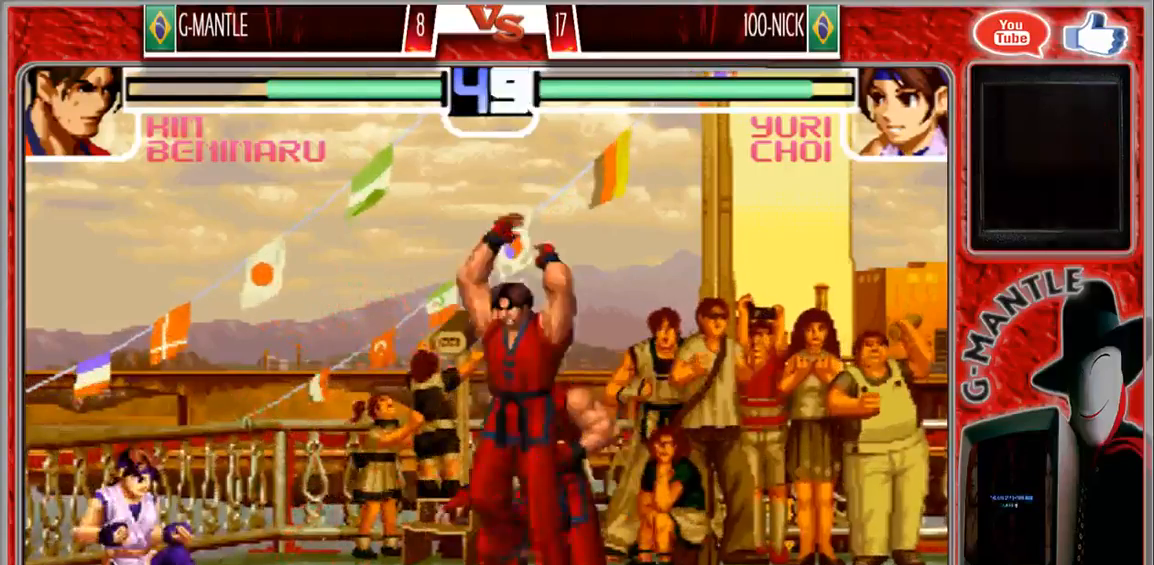
{"dt_ms": 500, "buttons": [], "left_stick": "left", "events": [[417, "left_stick", "left"]]}
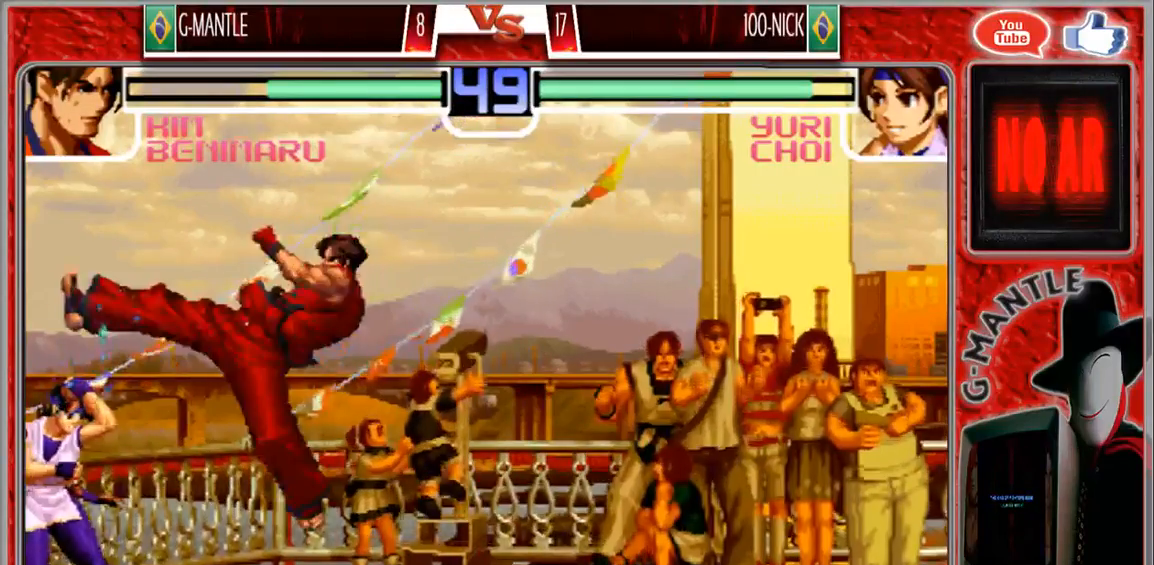
{"dt_ms": 500, "buttons": [], "left_stick": "right", "events": [[333, "left_stick", "down-right"], [433, "left_stick", "right"]]}
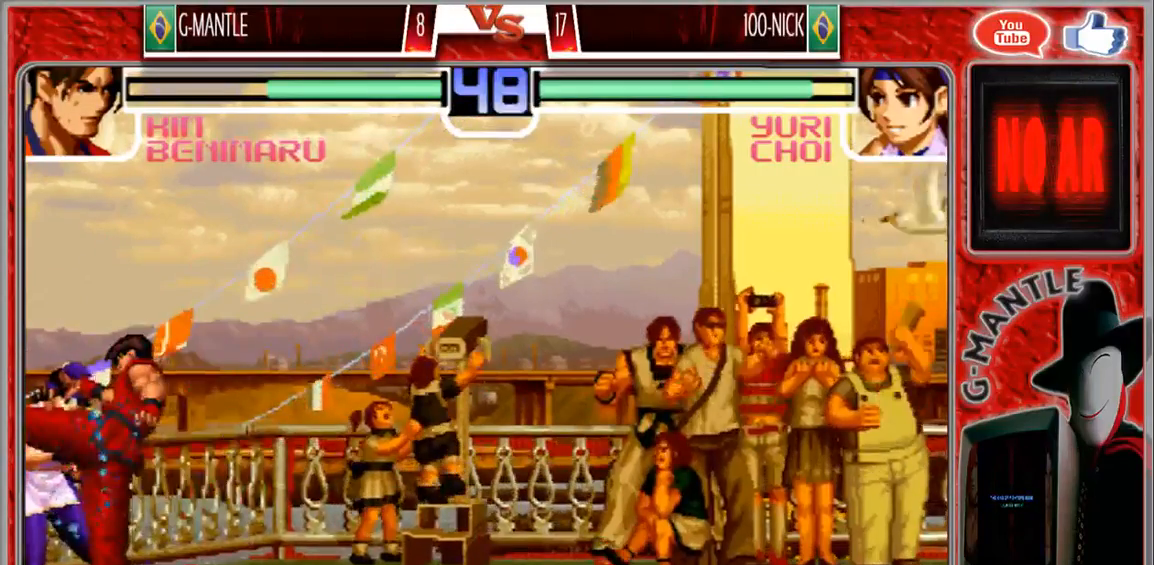
{"dt_ms": 500, "buttons": [], "left_stick": "up-left"}
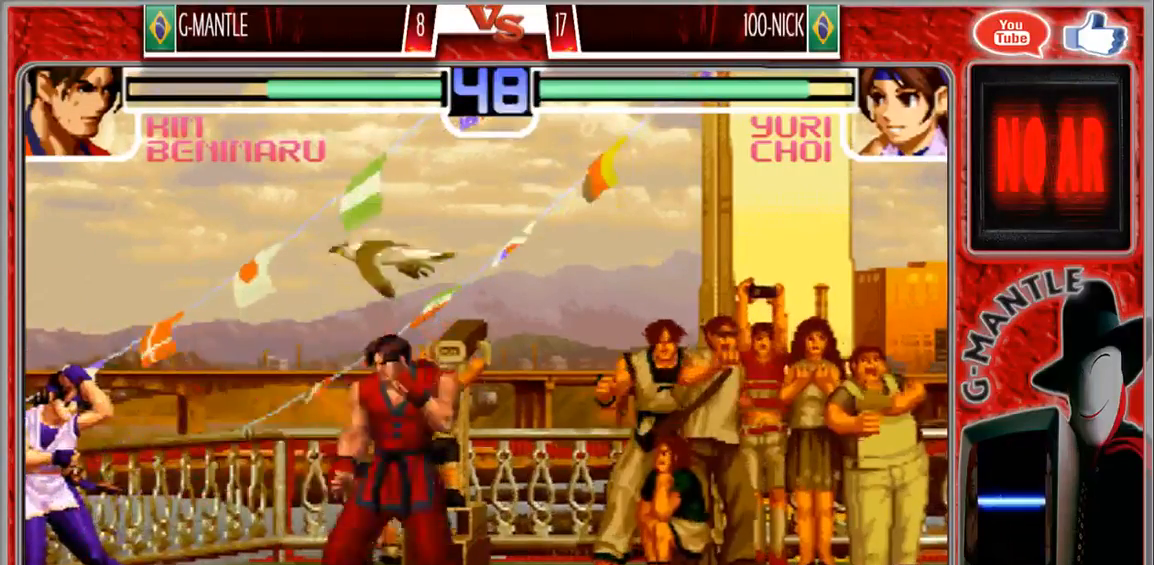
{"dt_ms": 500, "buttons": [], "left_stick": "down", "events": [[100, "left_stick", "center"], [350, "left_stick", "down"]]}
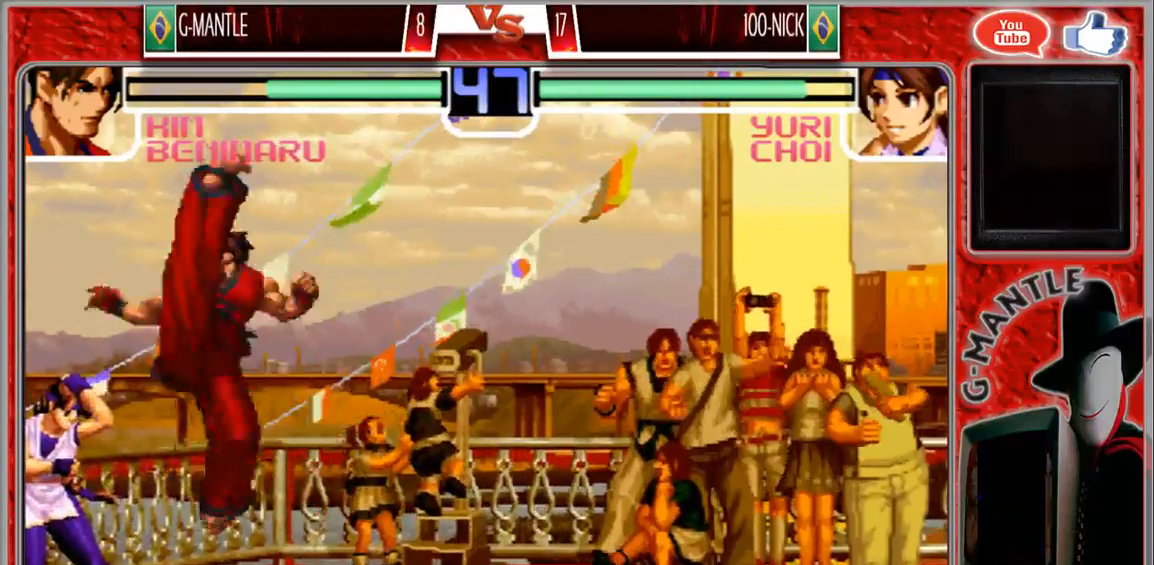
{"dt_ms": 500, "buttons": [], "left_stick": "up-left", "events": [[83, "left_stick", "center"], [350, "left_stick", "down"], [483, "left_stick", "up-left"]]}
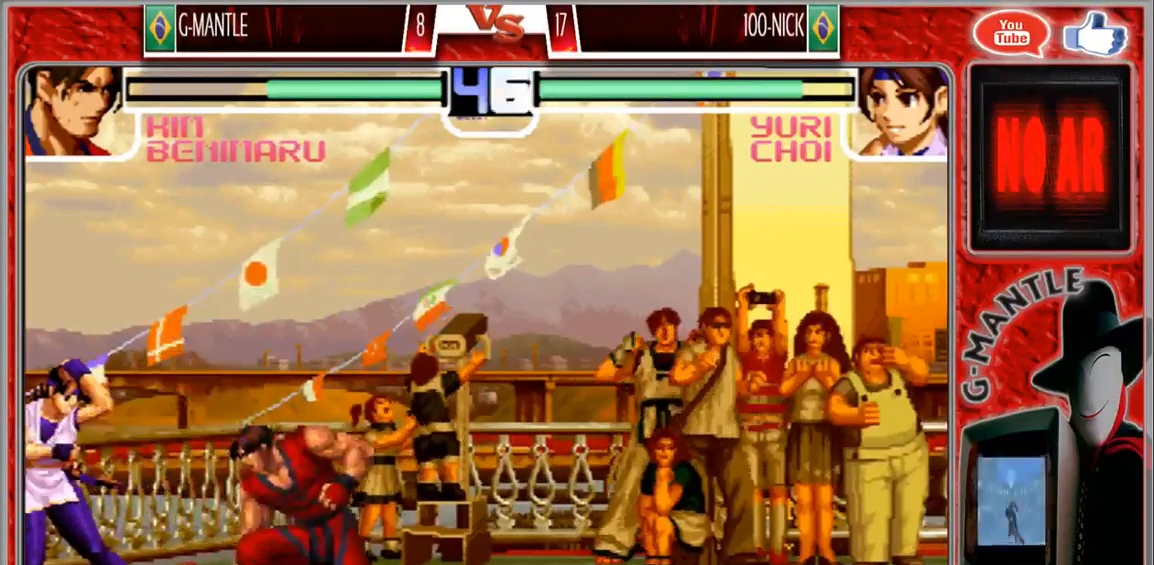
{"dt_ms": 500, "buttons": [], "left_stick": "center", "events": [[383, "left_stick", "center"]]}
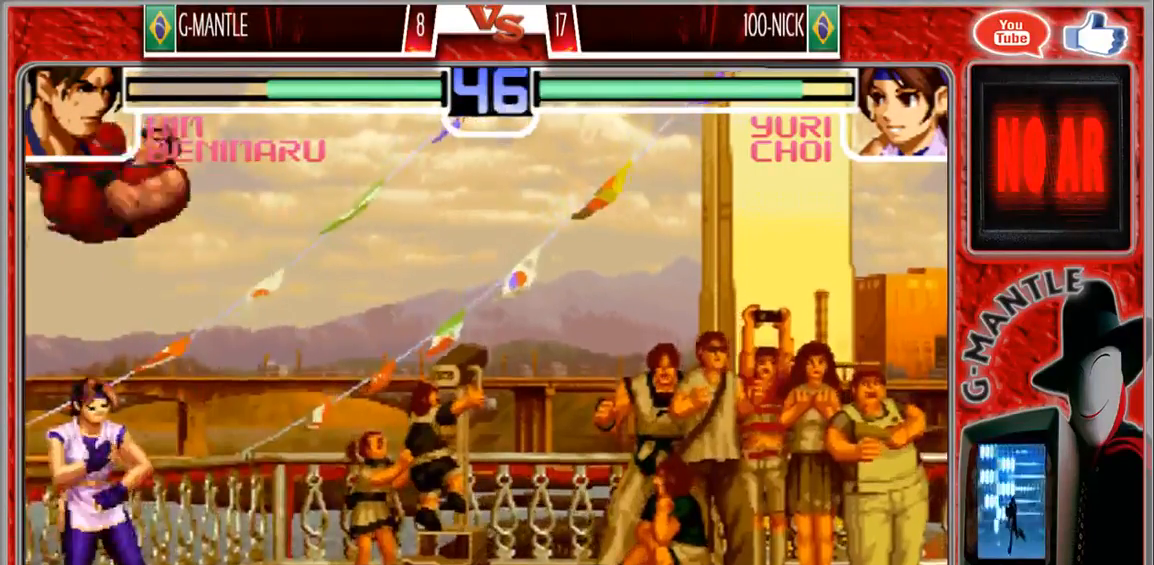
{"dt_ms": 500, "buttons": [], "left_stick": "left", "events": [[183, "left_stick", "left"]]}
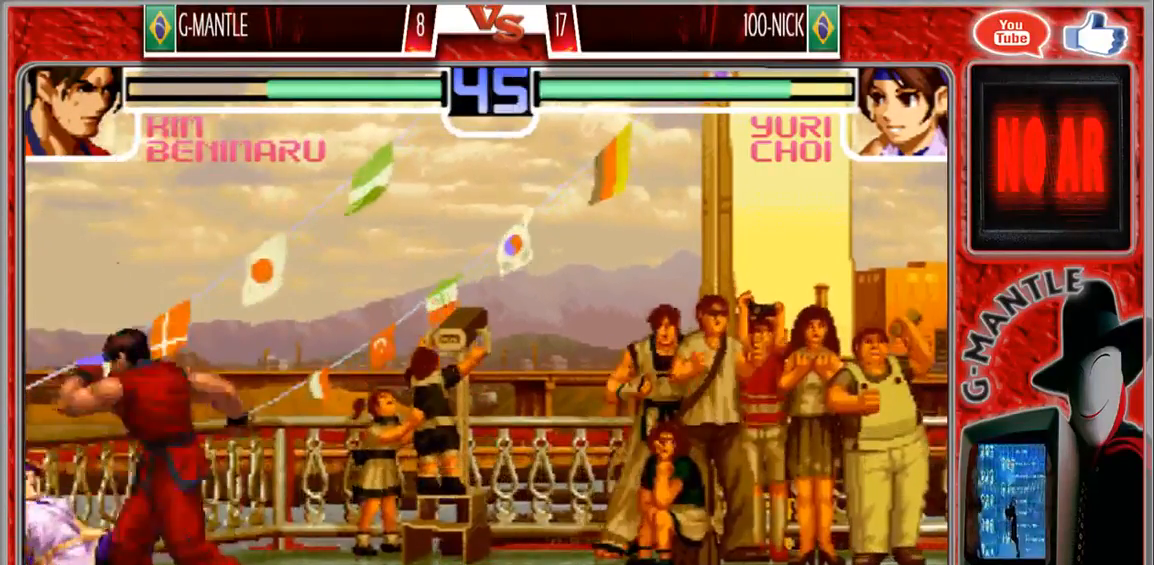
{"dt_ms": 500, "buttons": [], "left_stick": "down"}
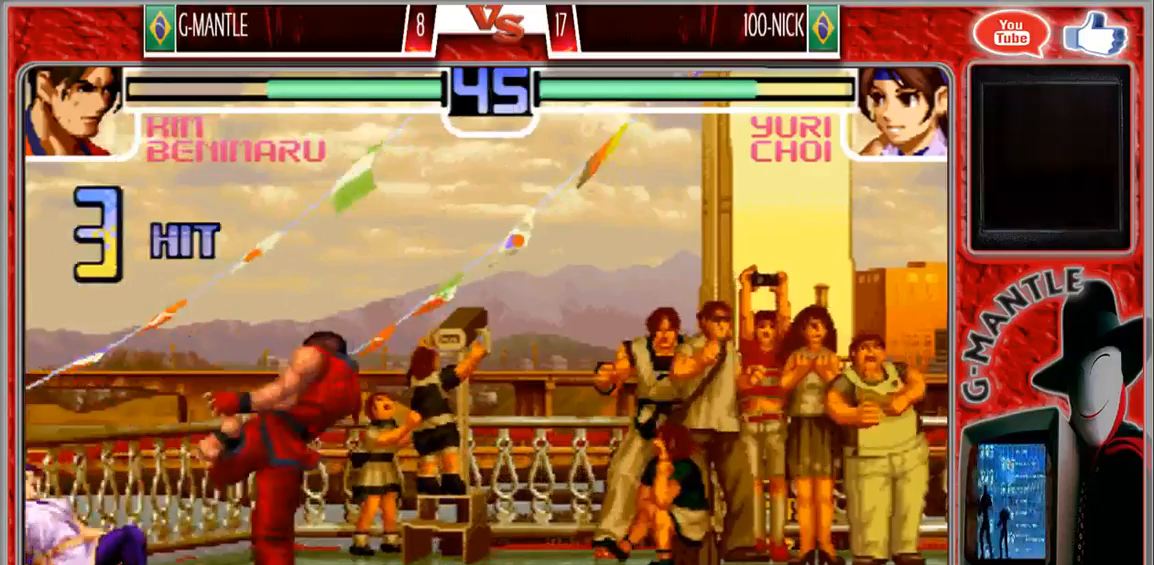
{"dt_ms": 500, "buttons": [], "left_stick": "down", "events": []}
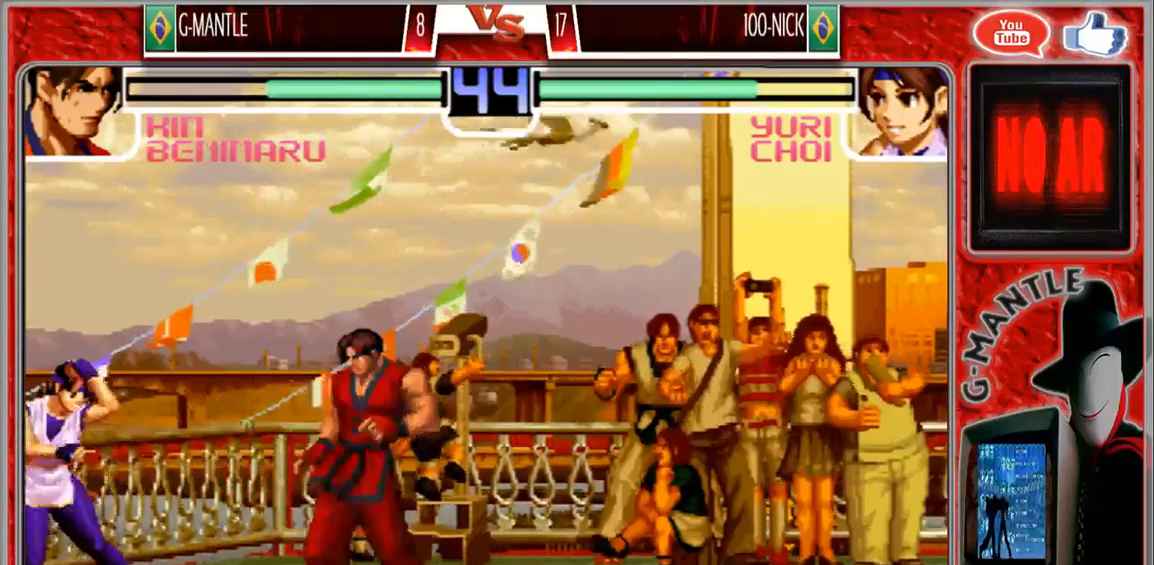
{"dt_ms": 500, "buttons": [], "left_stick": "down-right", "events": [[150, "left_stick", "down-right"]]}